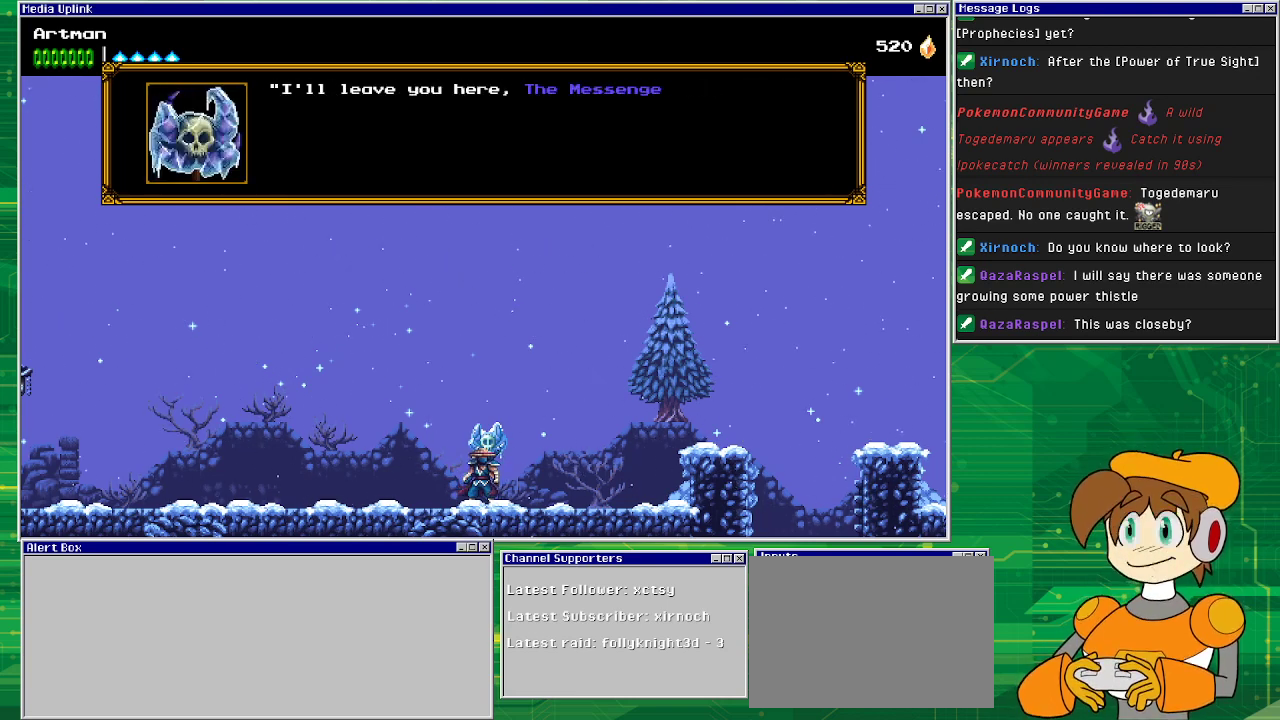
Gameplay with a controller (PlayStation layout); each line is a JSON object with the inputs held at the frame after it. "events" lists button and stick changes between this image and that frame as [ms after this image, input, new state], when the widget could be followed in between. Not read: L1 L2 L3 R2 R3 left_stick right_stick.
{"buttons": [], "events": []}
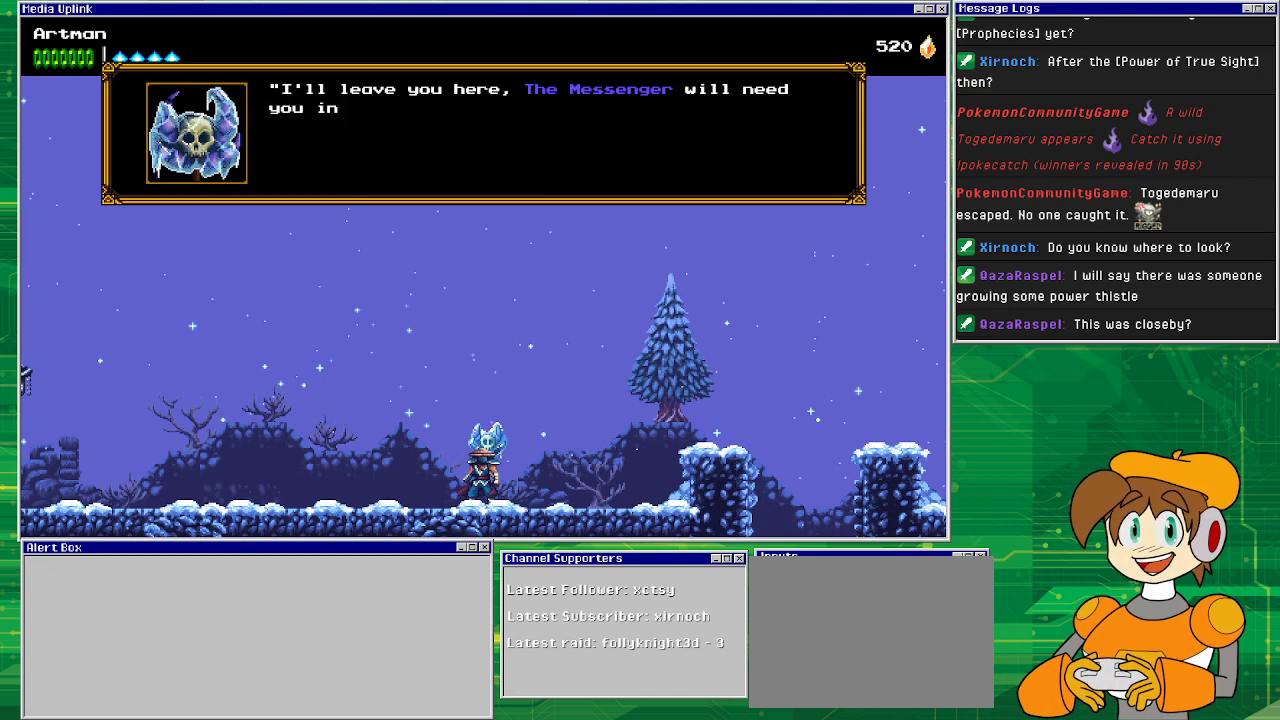
{"buttons": [], "events": []}
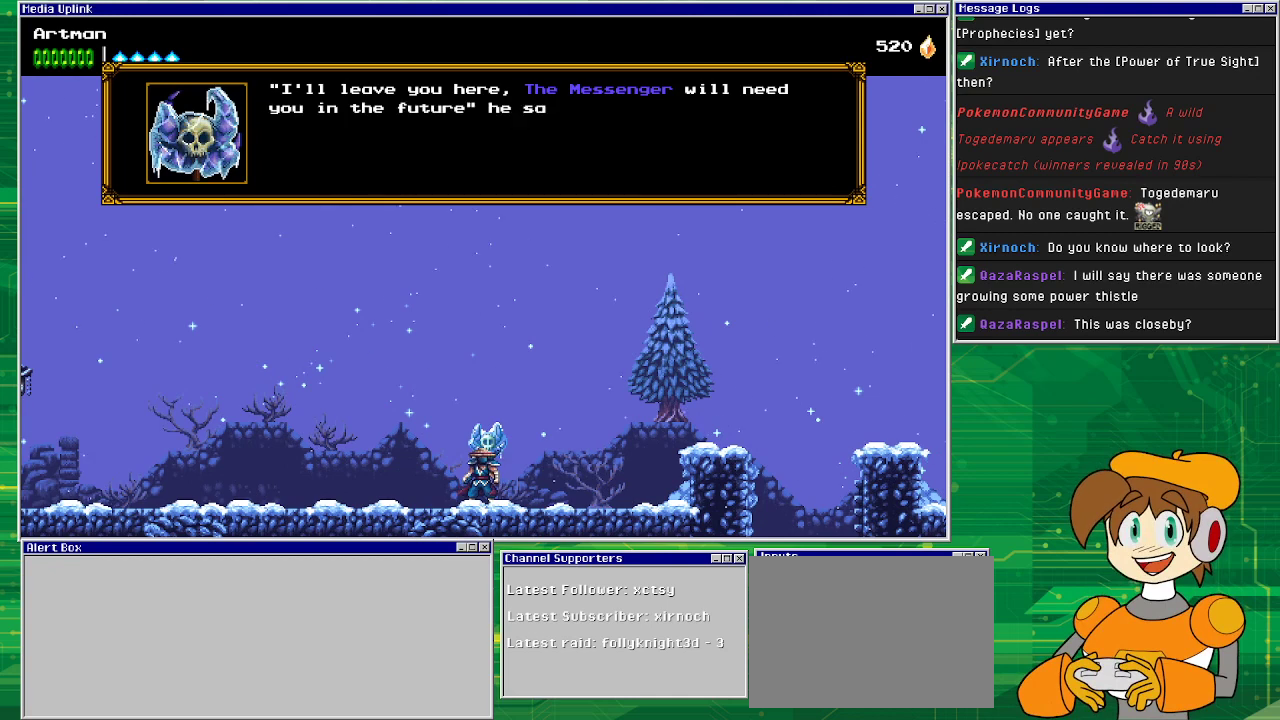
{"buttons": [], "events": []}
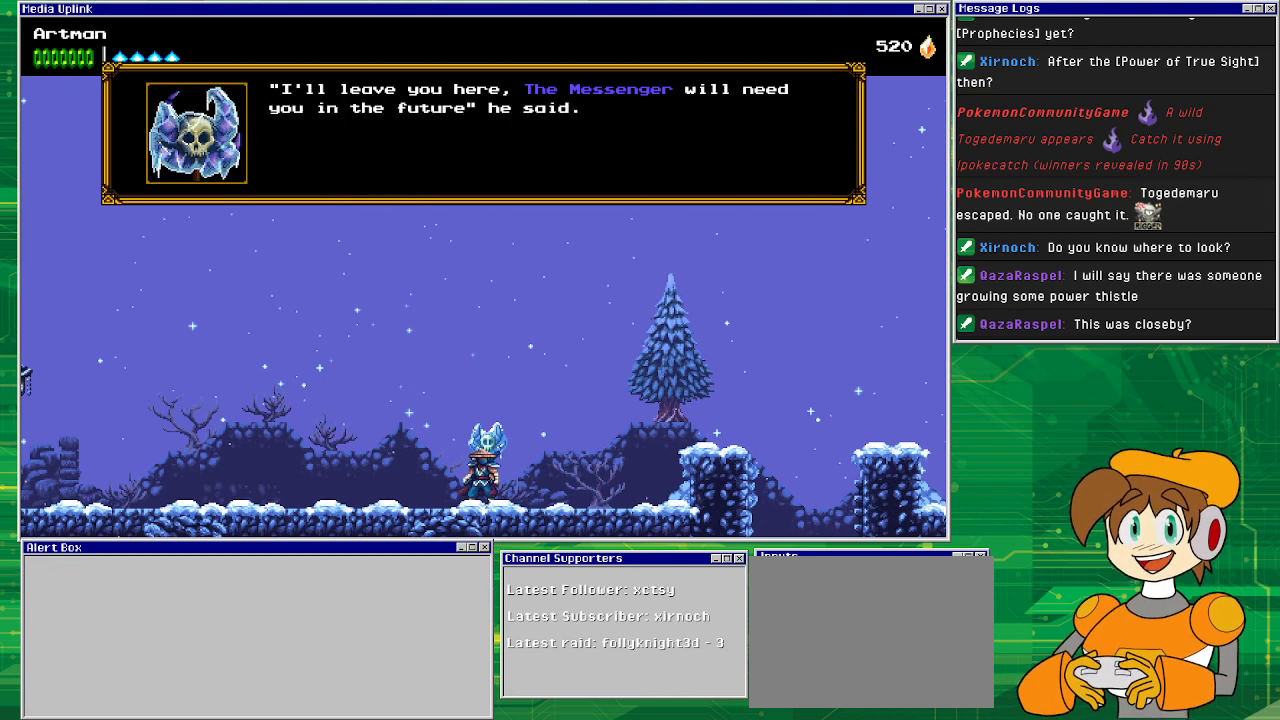
{"buttons": [], "events": []}
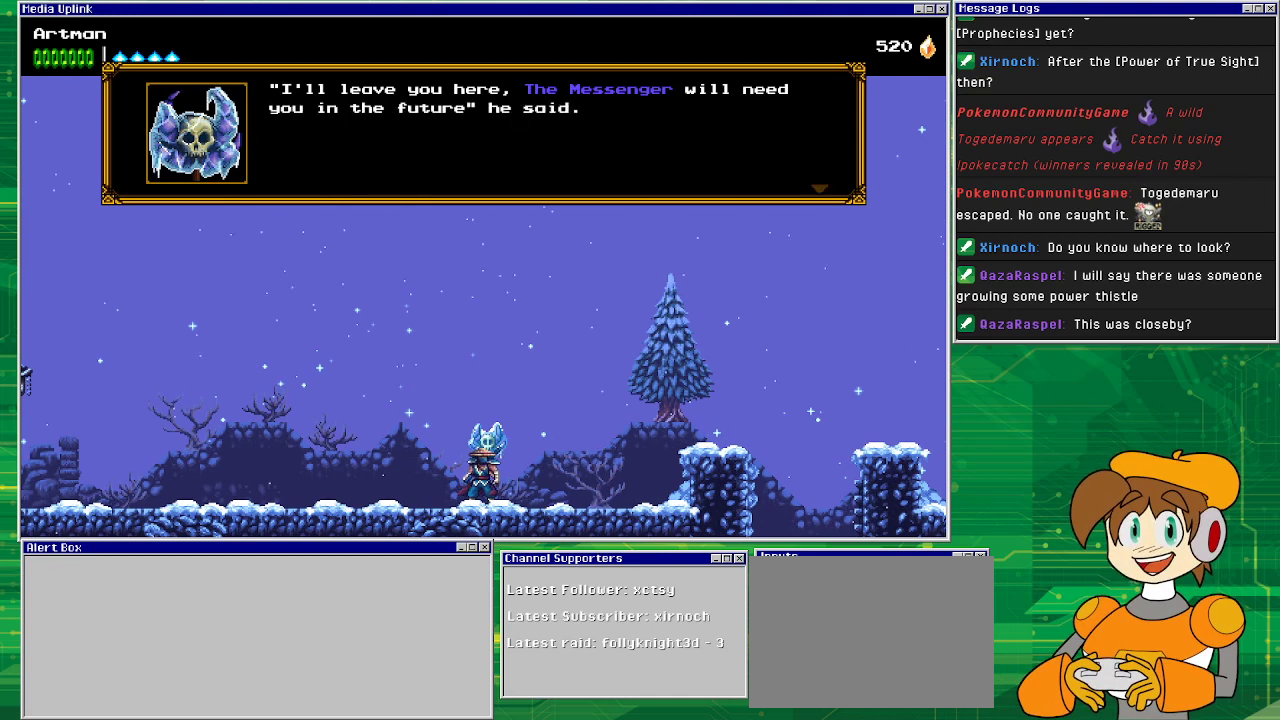
{"buttons": [], "events": []}
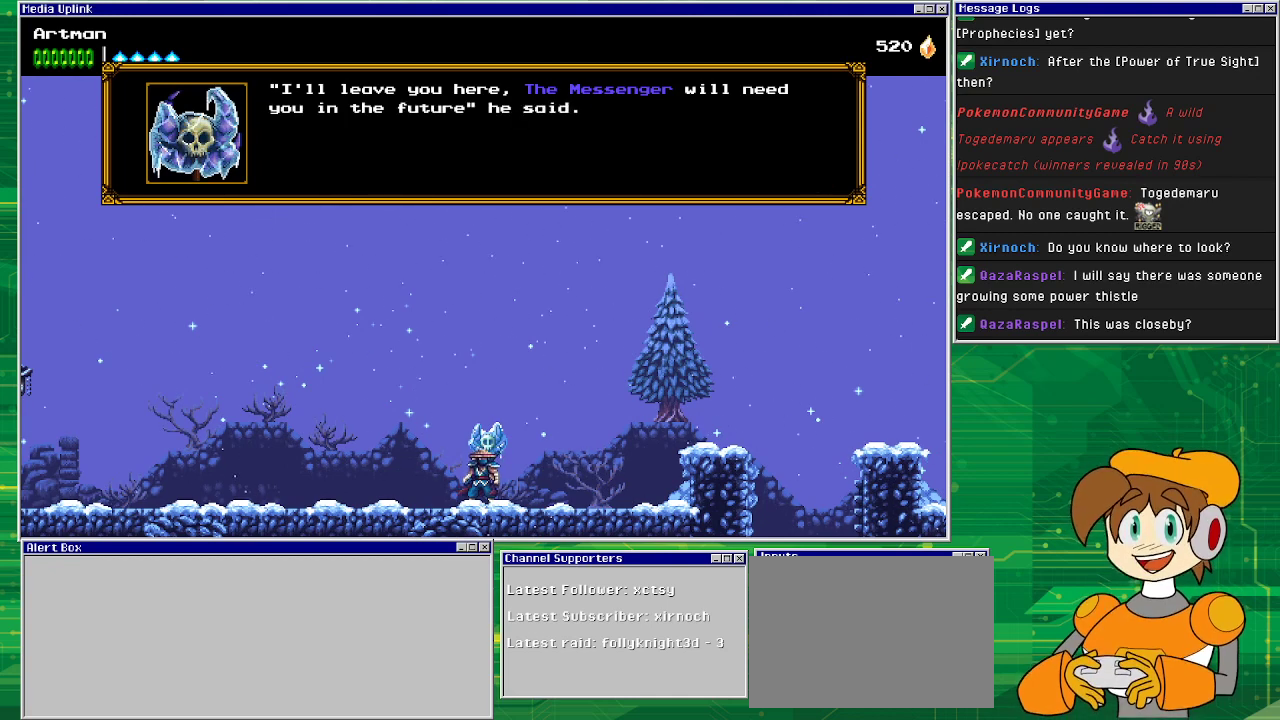
{"buttons": [], "events": [[233, "CROSS", "down"], [400, "CROSS", "up"]]}
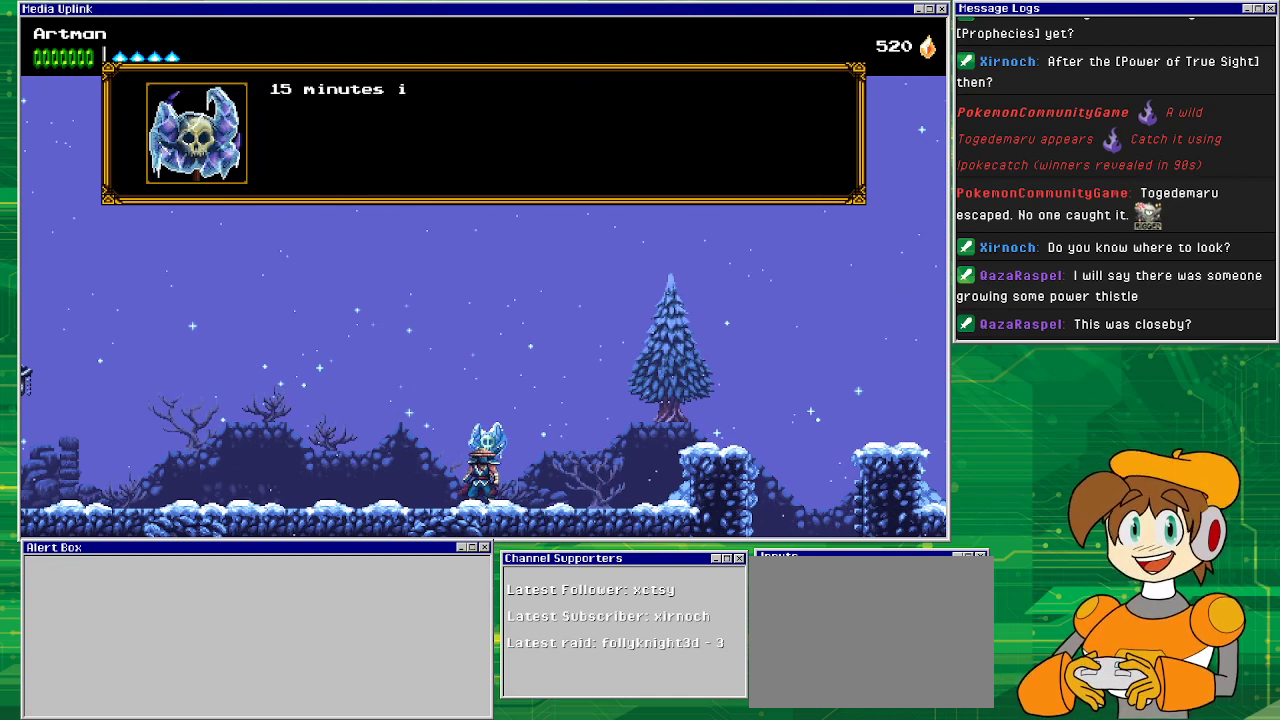
{"buttons": [], "events": []}
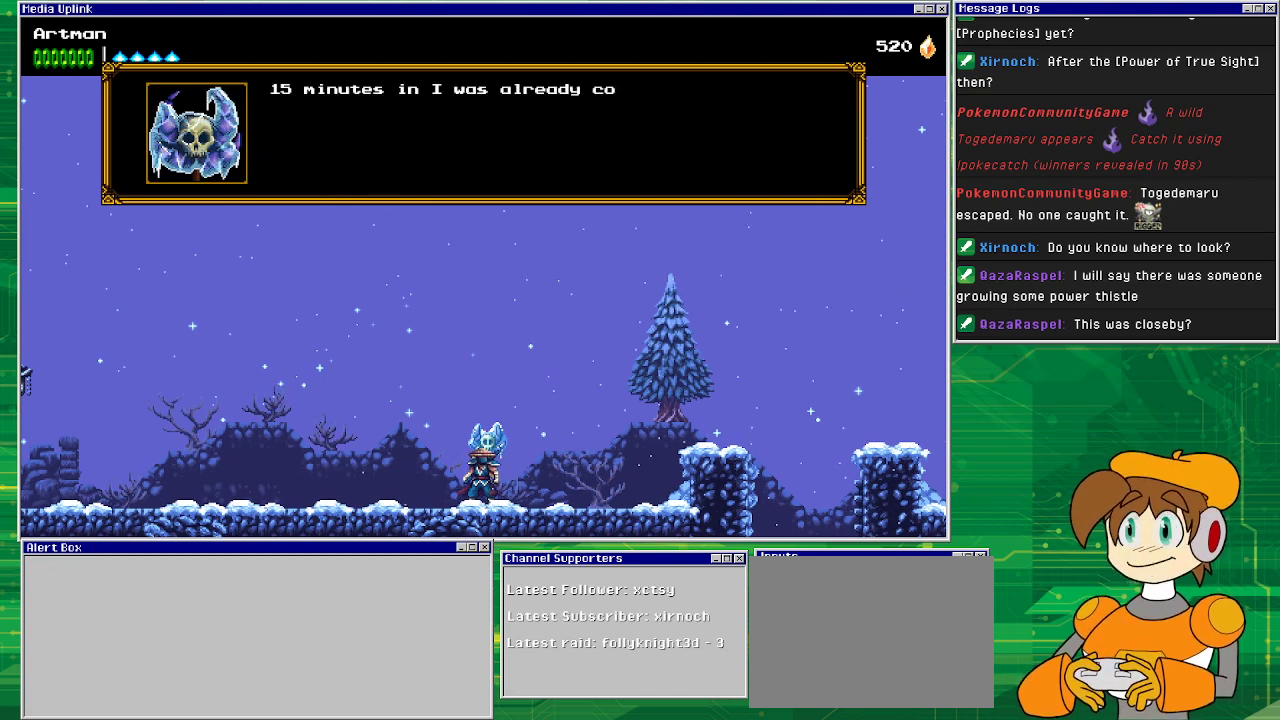
{"buttons": [], "events": []}
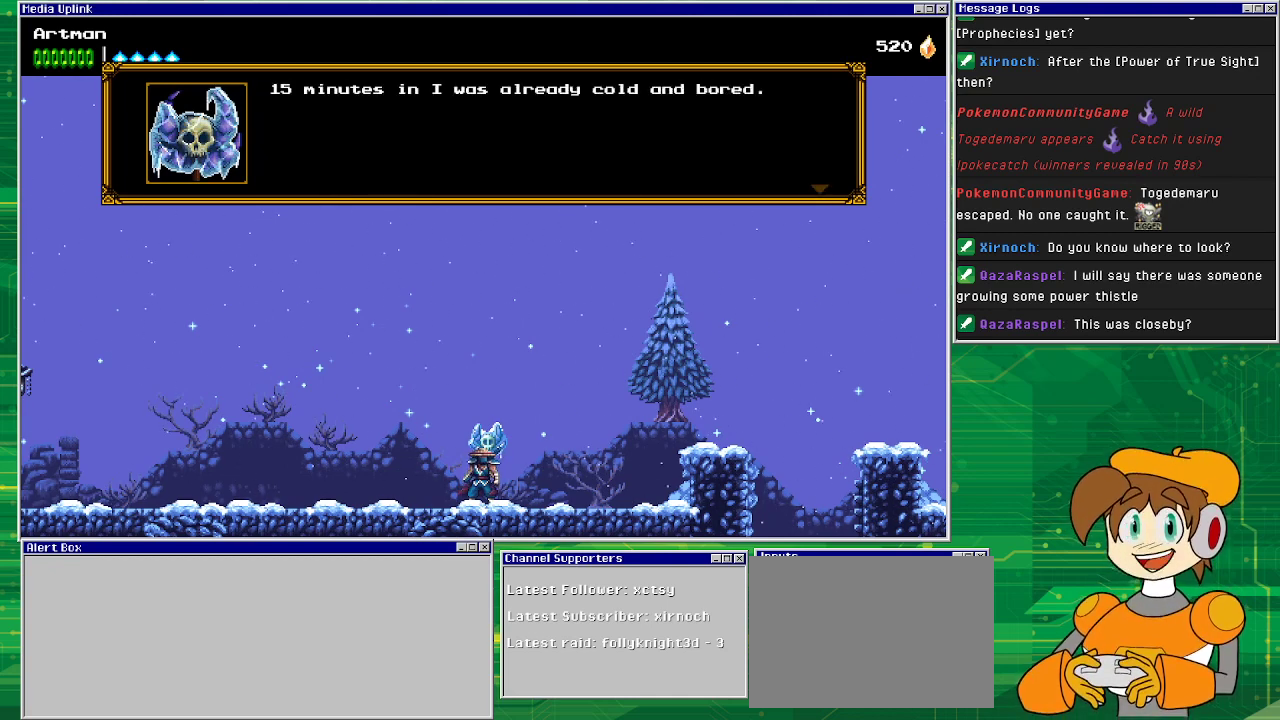
{"buttons": [], "events": []}
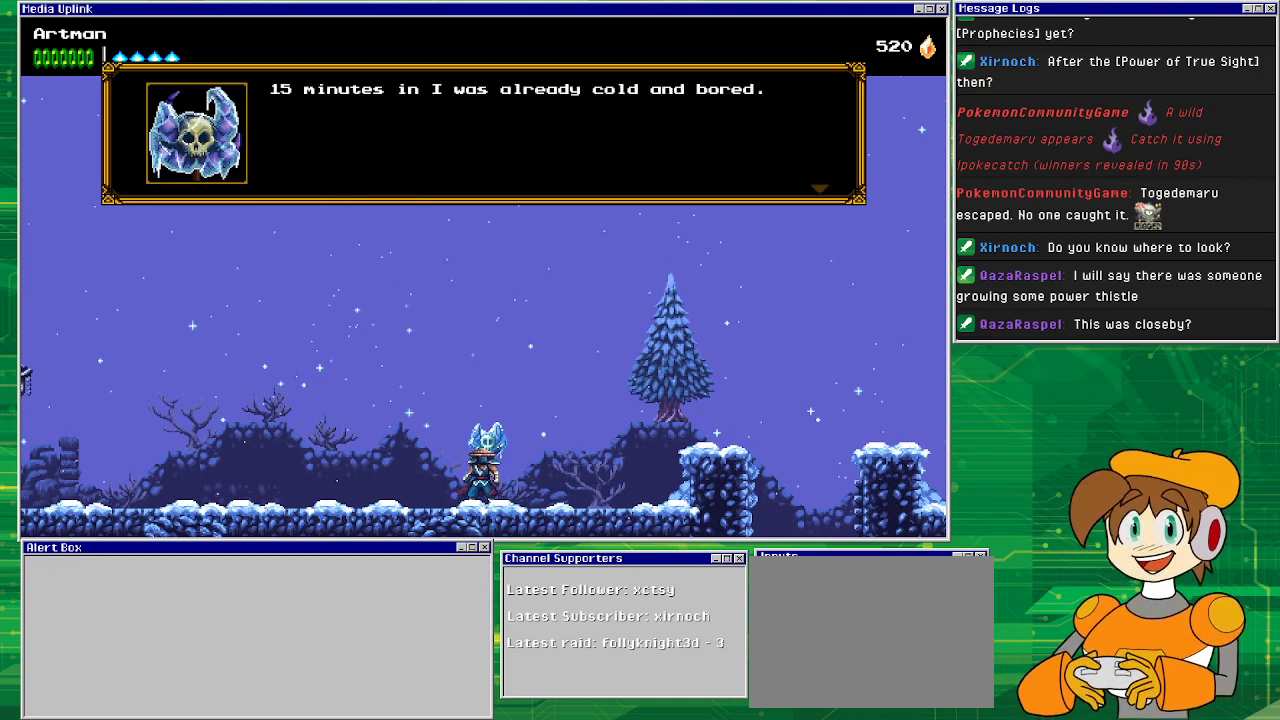
{"buttons": [], "events": []}
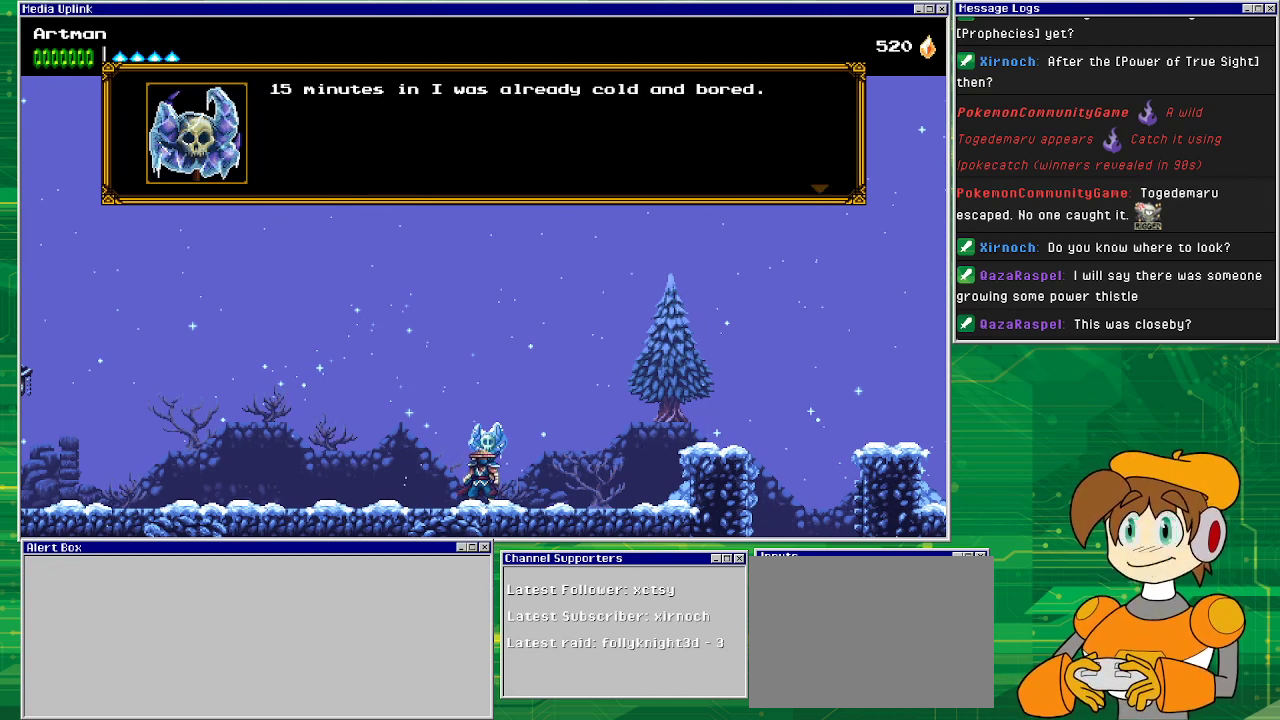
{"buttons": [], "events": []}
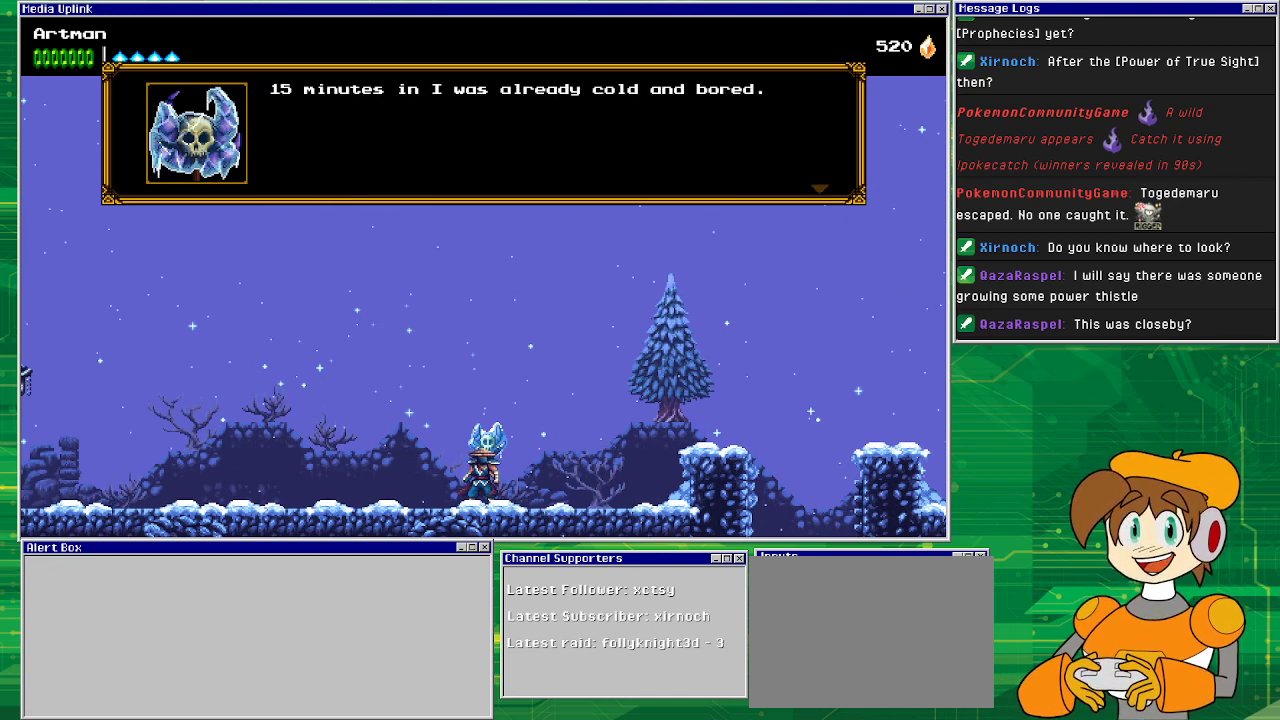
{"buttons": [], "events": [[133, "CROSS", "down"], [267, "CROSS", "up"]]}
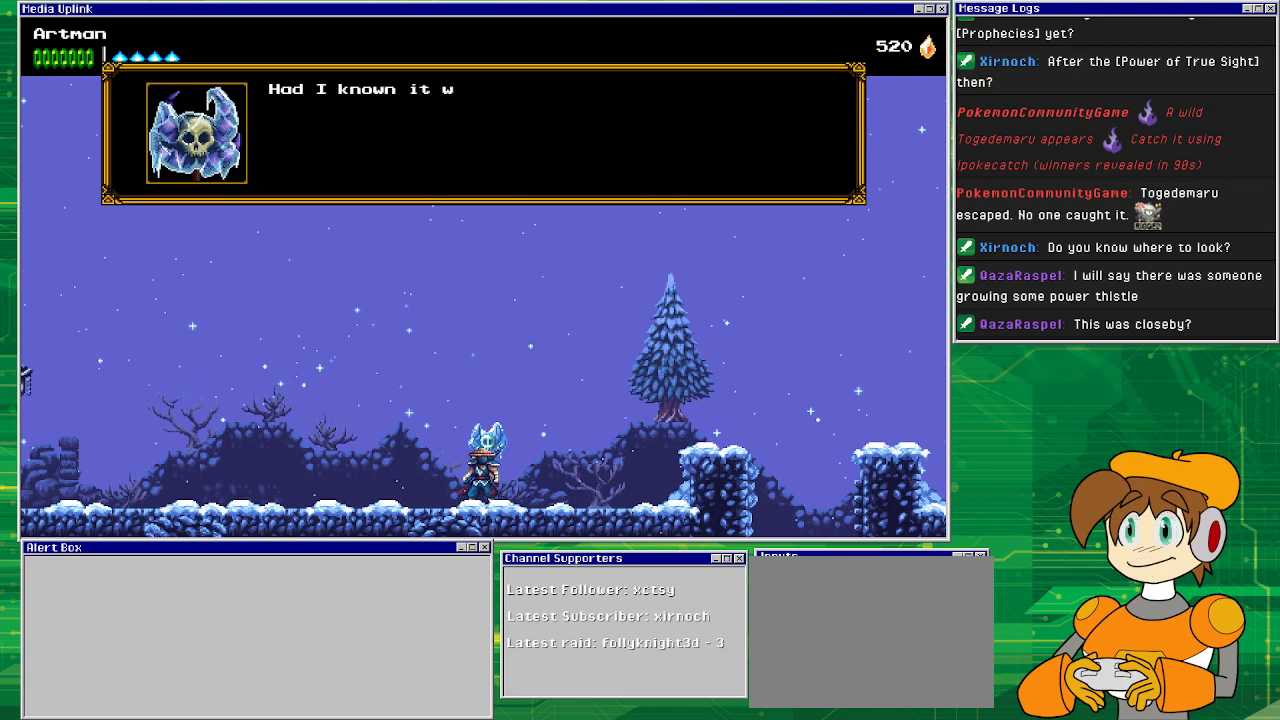
{"buttons": [], "events": []}
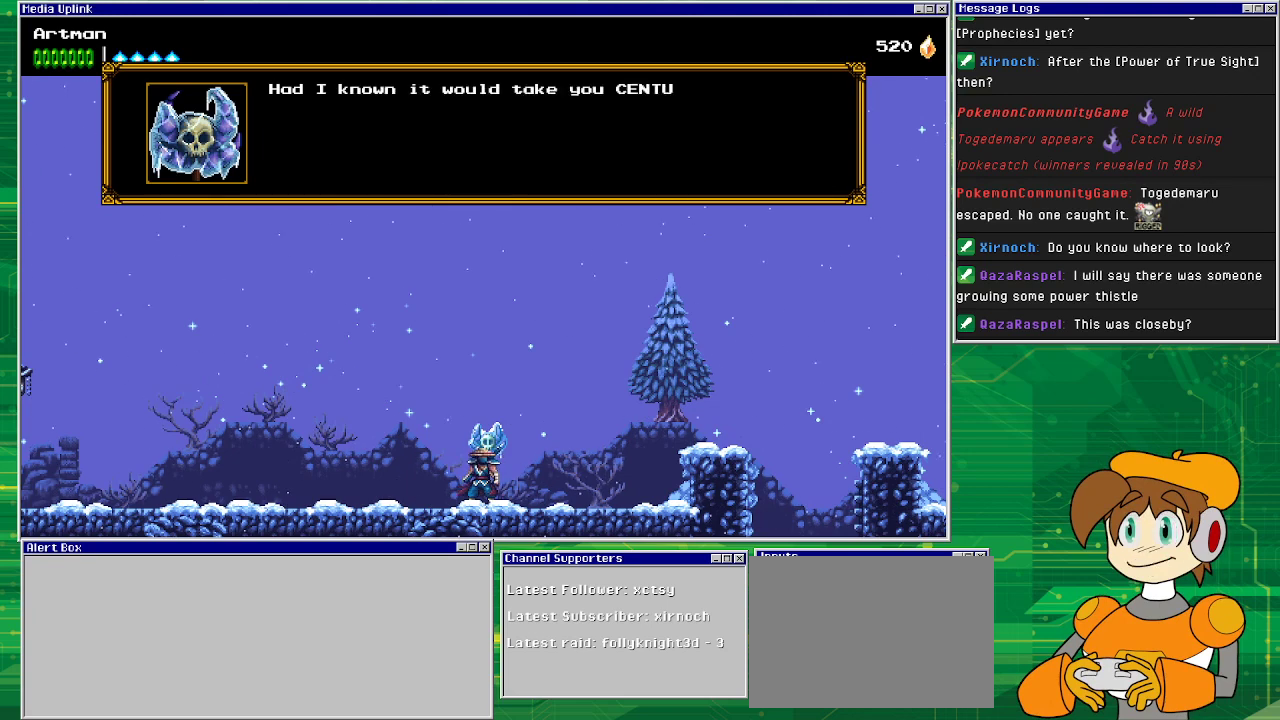
{"buttons": [], "events": []}
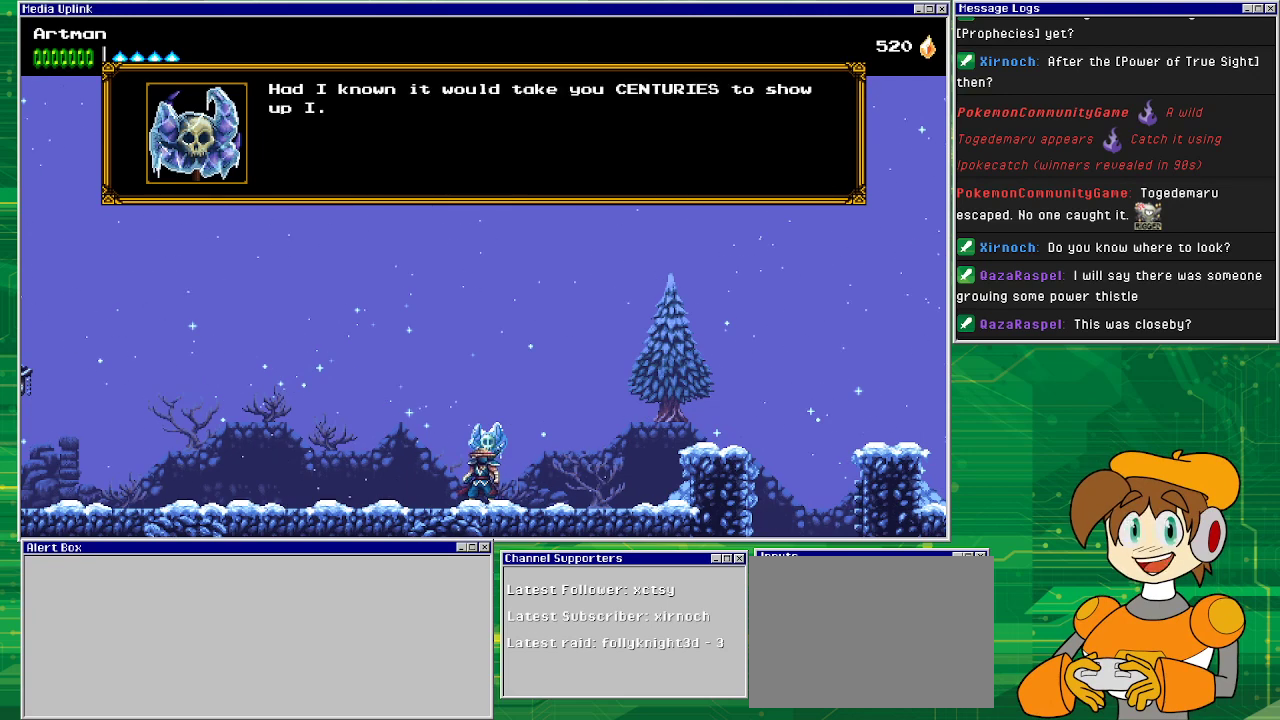
{"buttons": [], "events": []}
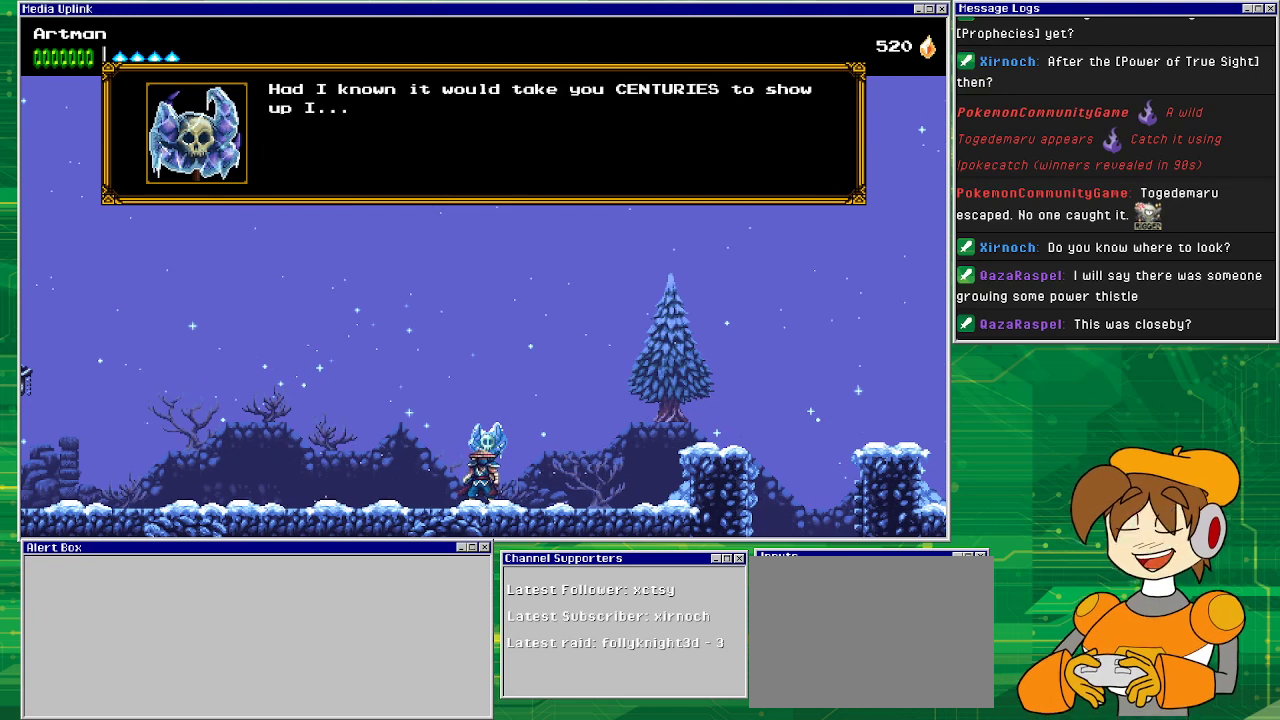
{"buttons": [], "events": []}
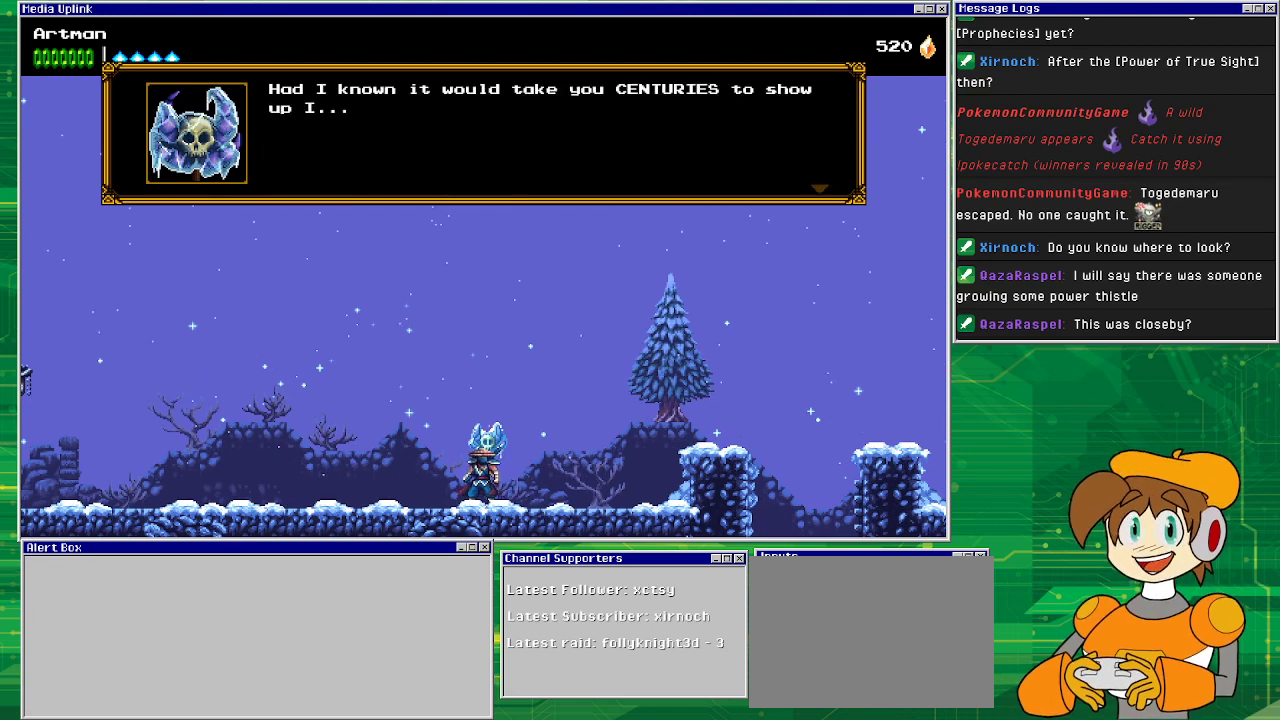
{"buttons": [], "events": []}
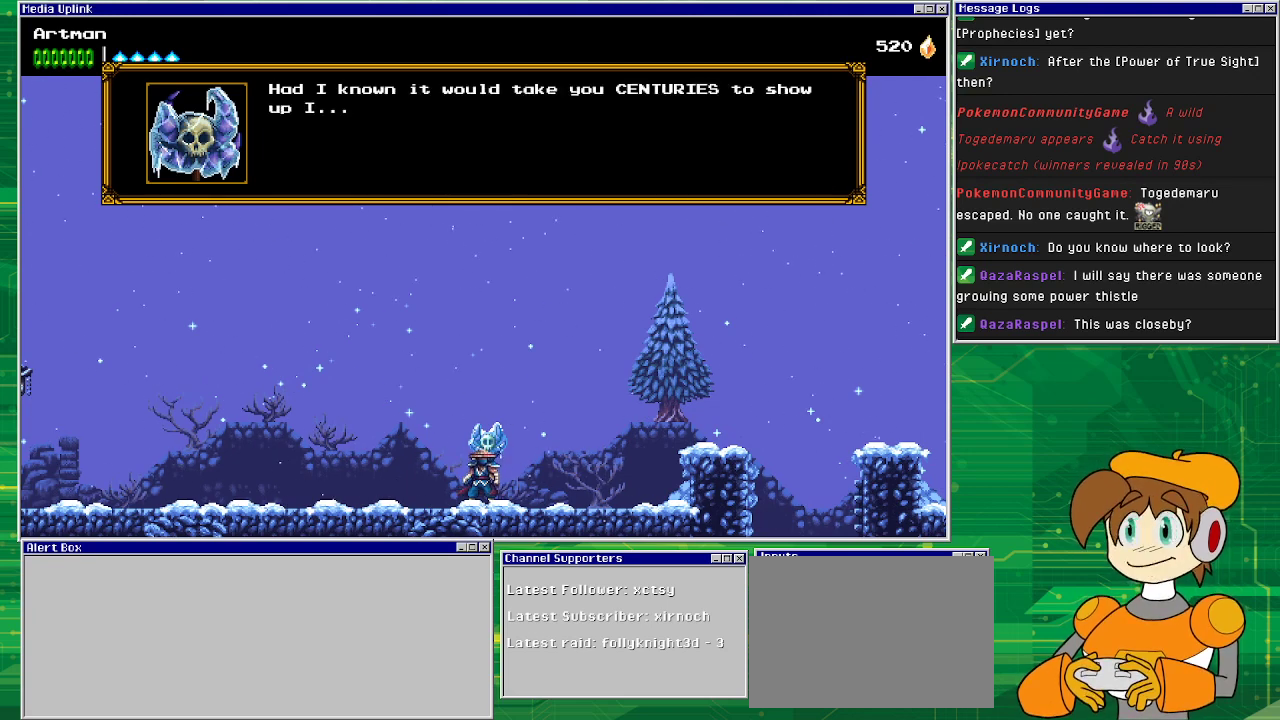
{"buttons": ["CROSS"], "events": [[367, "CROSS", "down"]]}
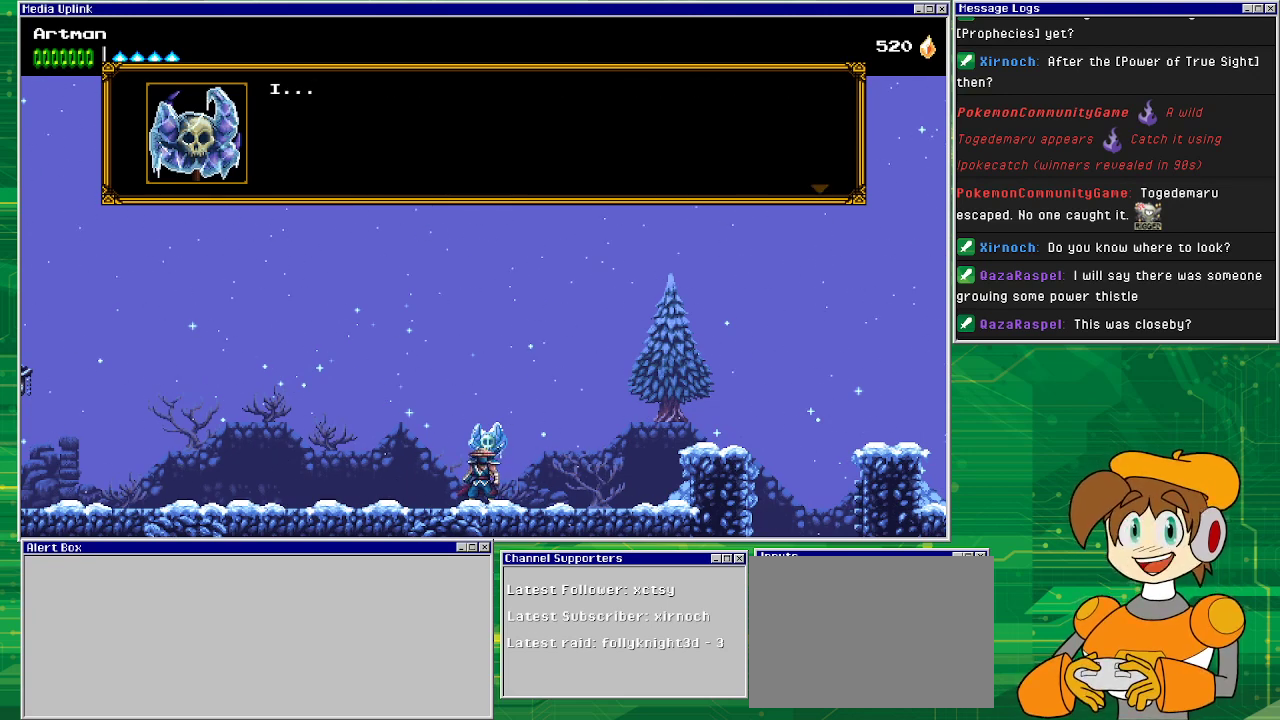
{"buttons": [], "events": [[33, "CROSS", "up"]]}
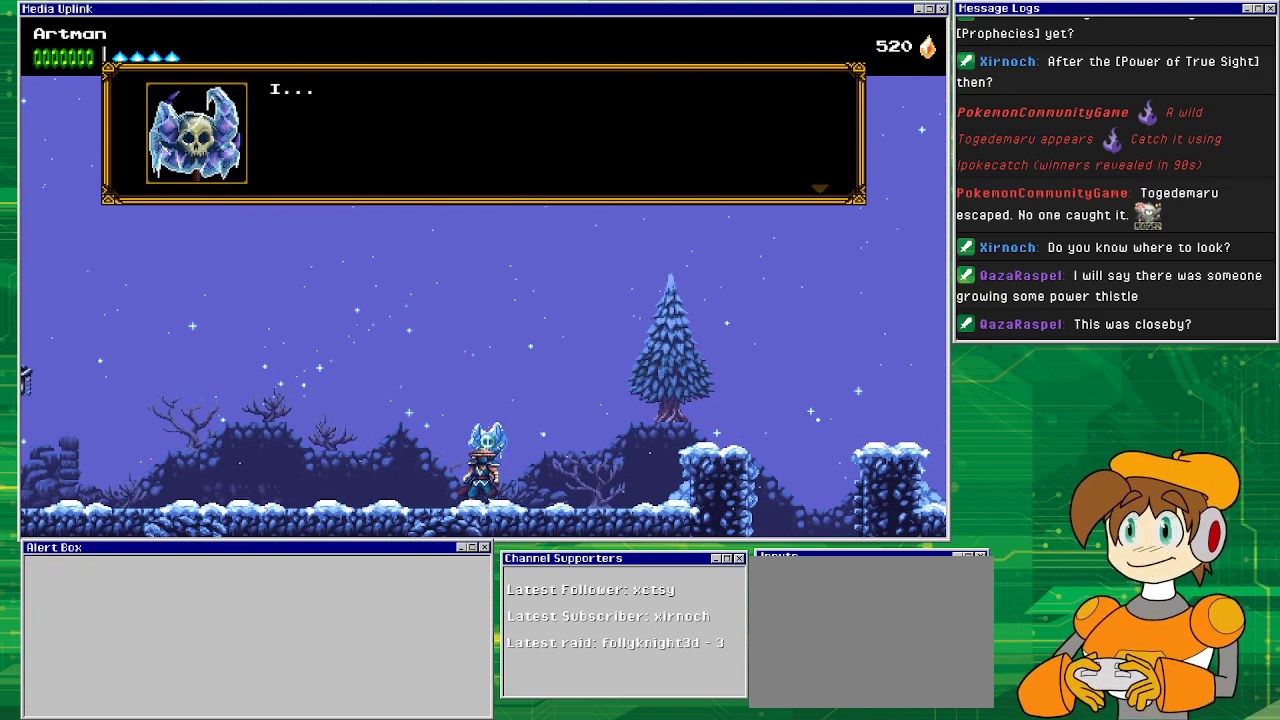
{"buttons": [], "events": [[333, "CROSS", "down"], [467, "CROSS", "up"]]}
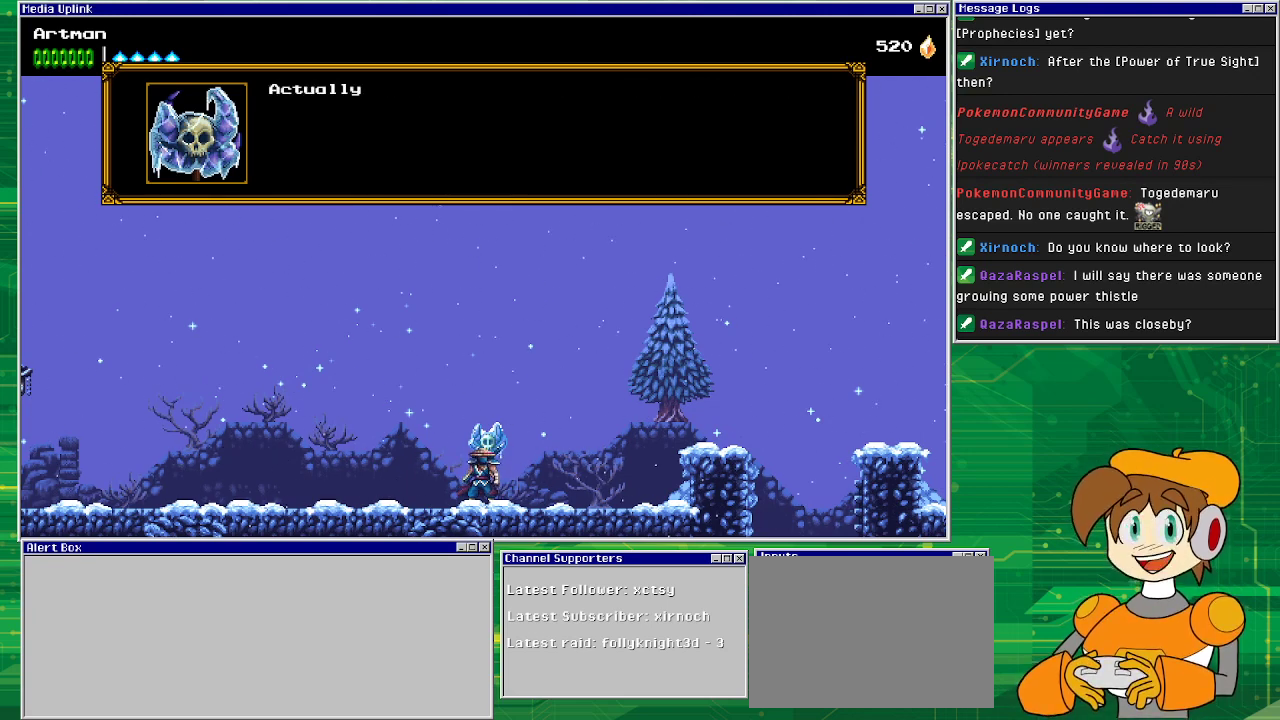
{"buttons": [], "events": []}
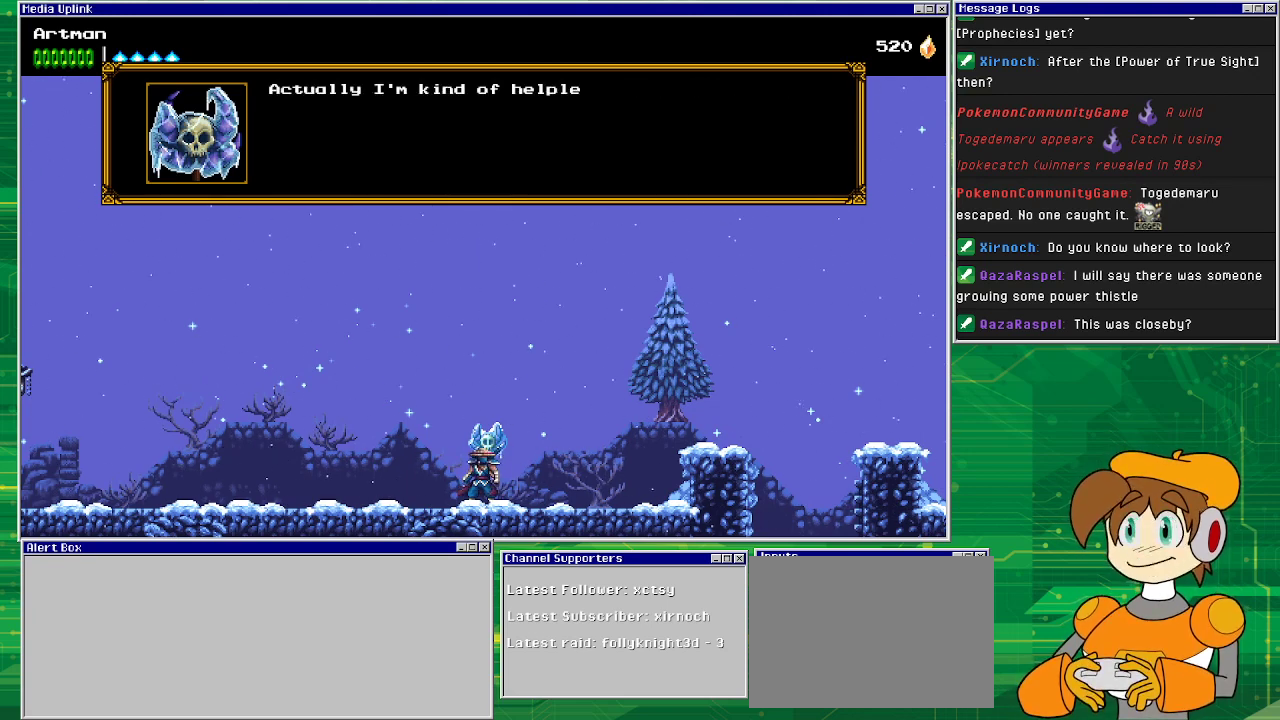
{"buttons": [], "events": []}
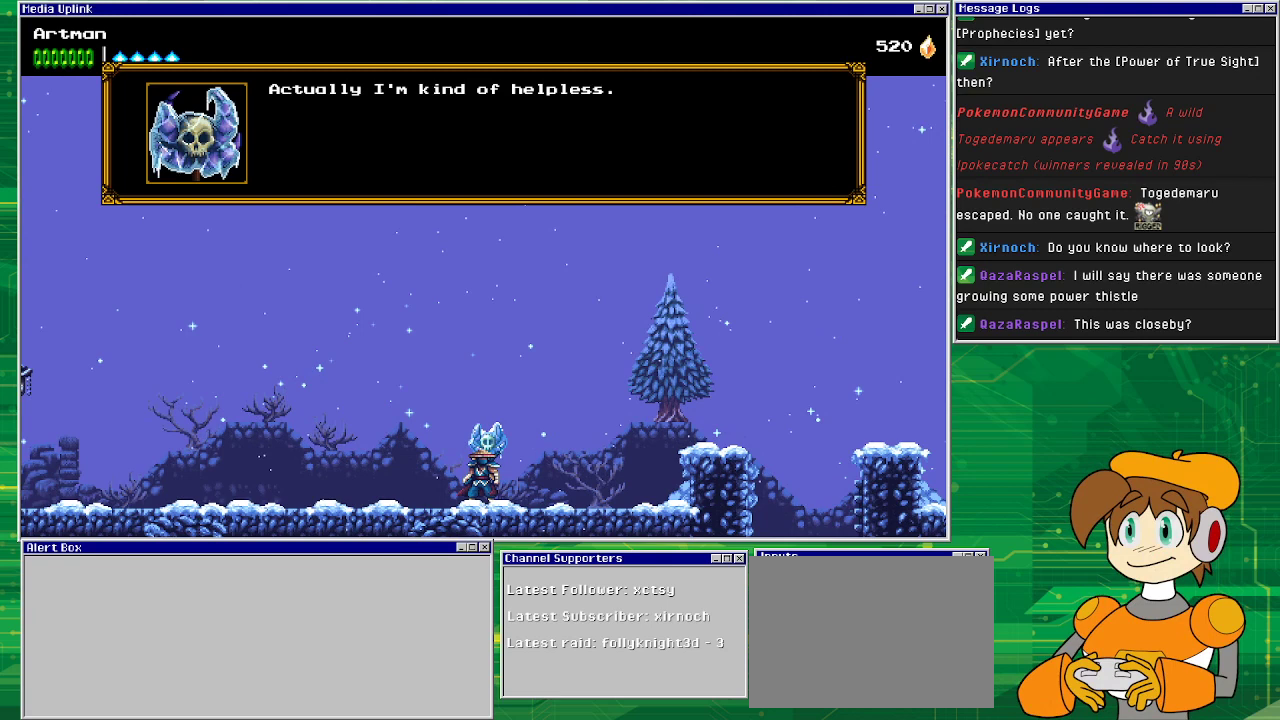
{"buttons": [], "events": []}
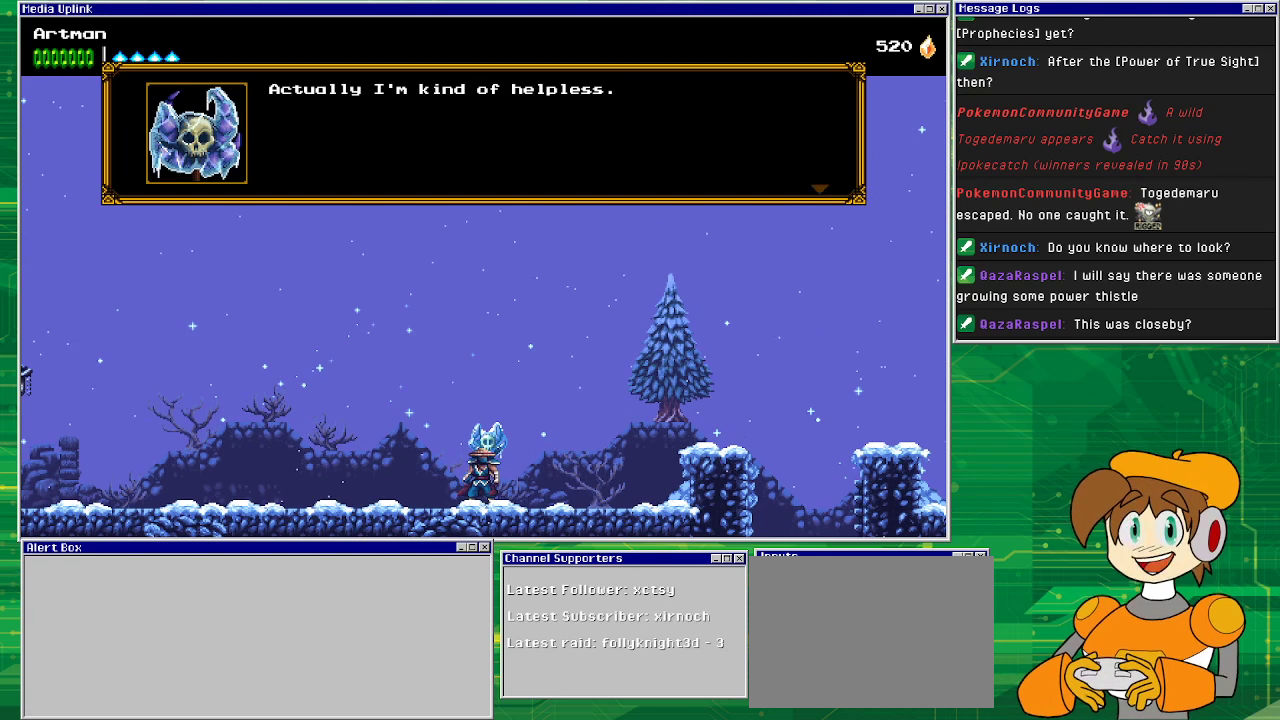
{"buttons": ["CROSS"], "events": [[467, "CROSS", "down"]]}
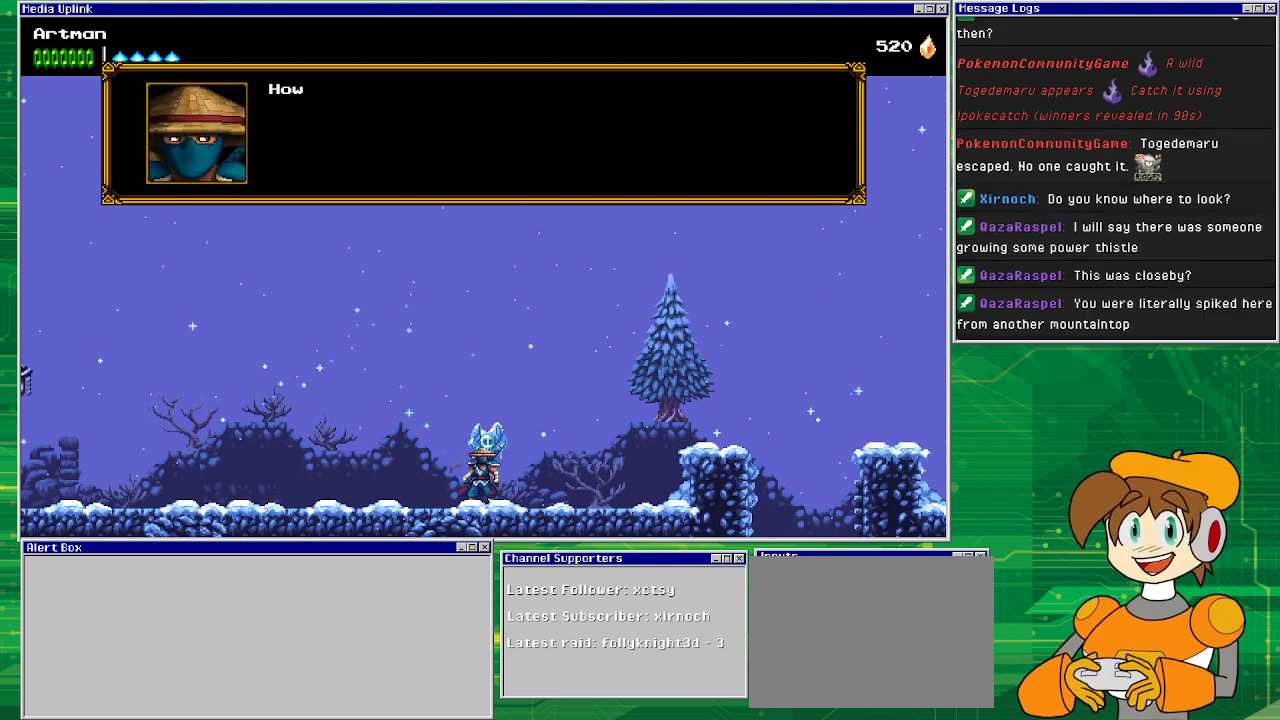
{"buttons": [], "events": [[100, "CROSS", "up"]]}
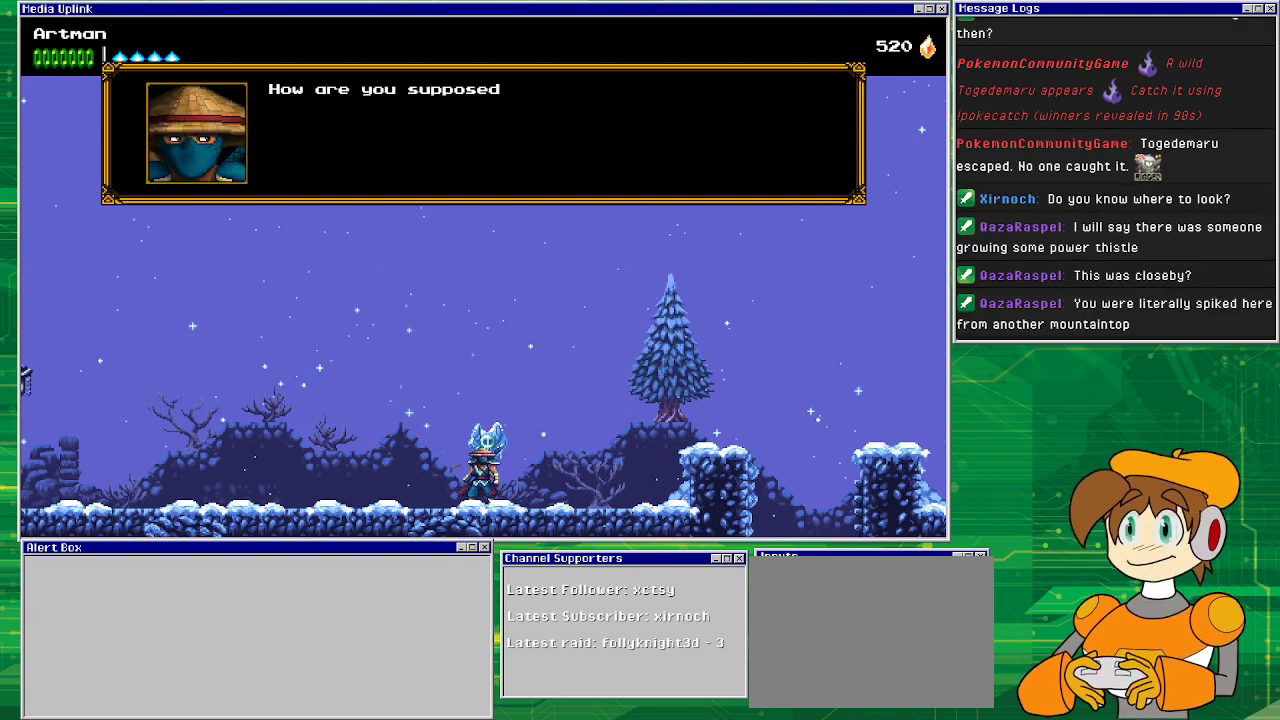
{"buttons": [], "events": []}